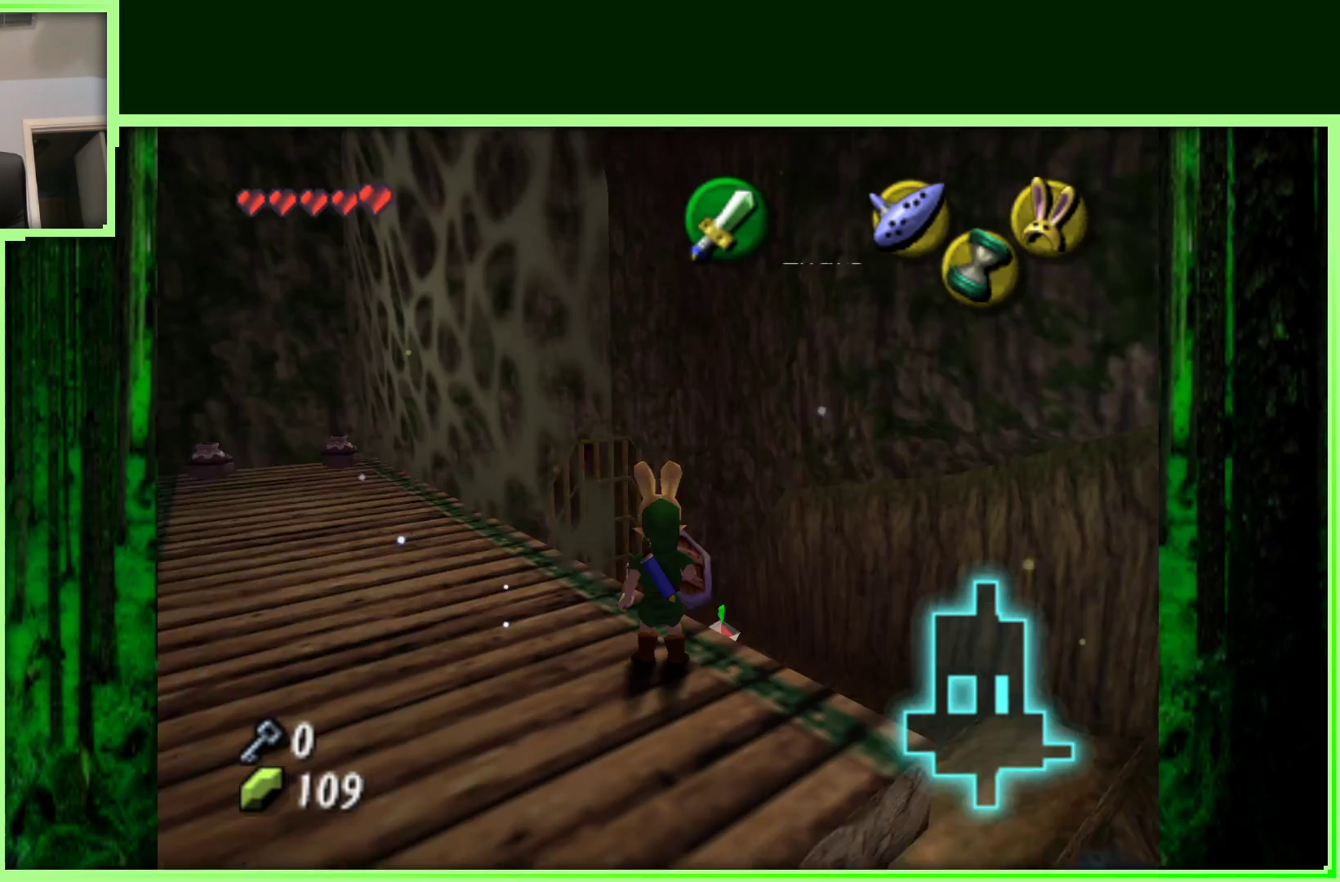
Gameplay with a controller (Nintendo layout); each line is a JSON object with the inputs held at the frame after it. "events" lists button and stick changes between this image and that frame as [ms after this image, input, new state], when the widget could be followed in between. Not read: L3 R3.
{"buttons": [], "left_stick": "left", "events": [[50, "Z", "up"], [433, "left_stick", "left"]]}
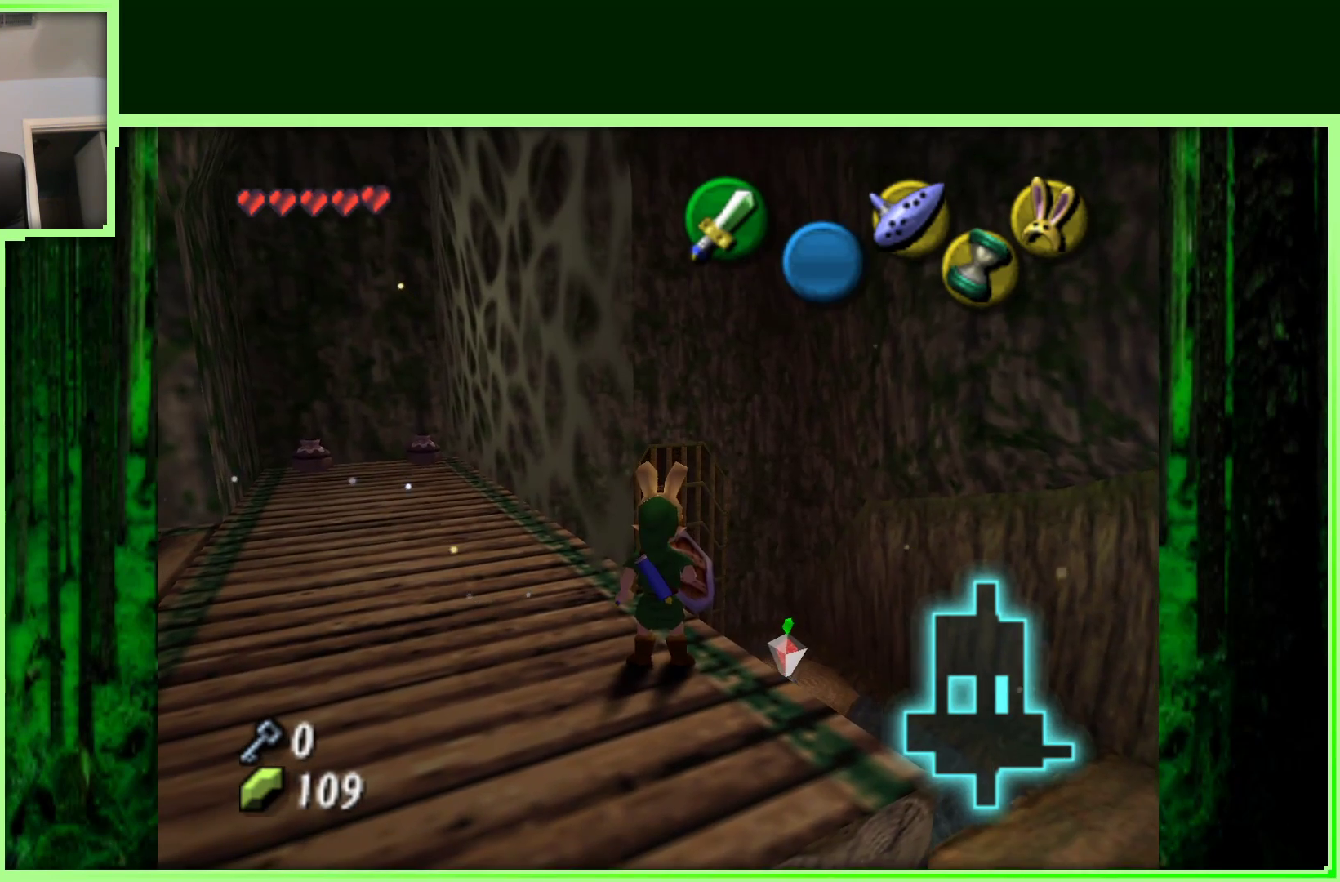
{"buttons": [], "left_stick": "center", "events": [[50, "left_stick", "center"]]}
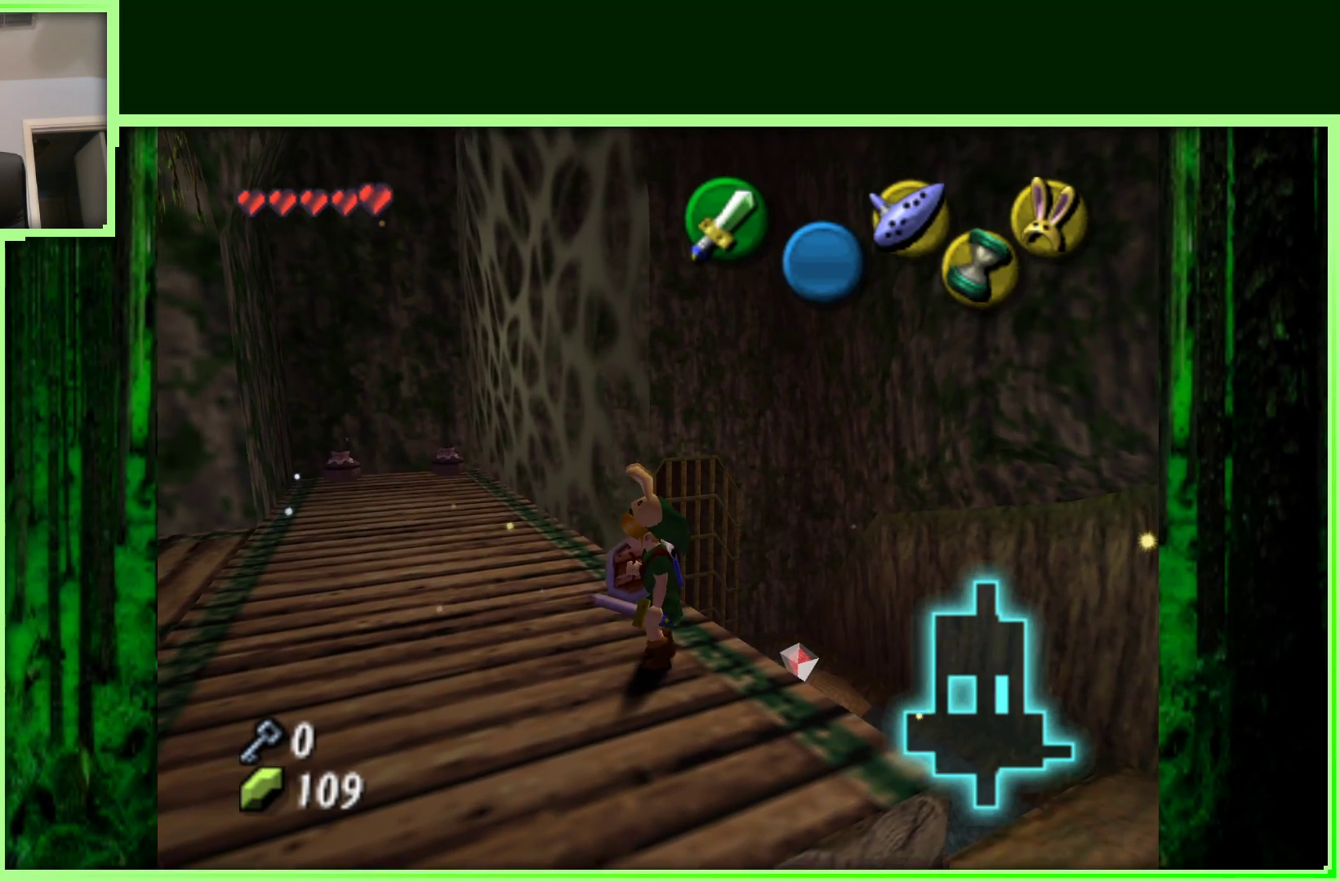
{"buttons": [], "left_stick": "up-right", "events": [[33, "Z", "down"], [250, "Z", "up"], [500, "left_stick", "up-right"]]}
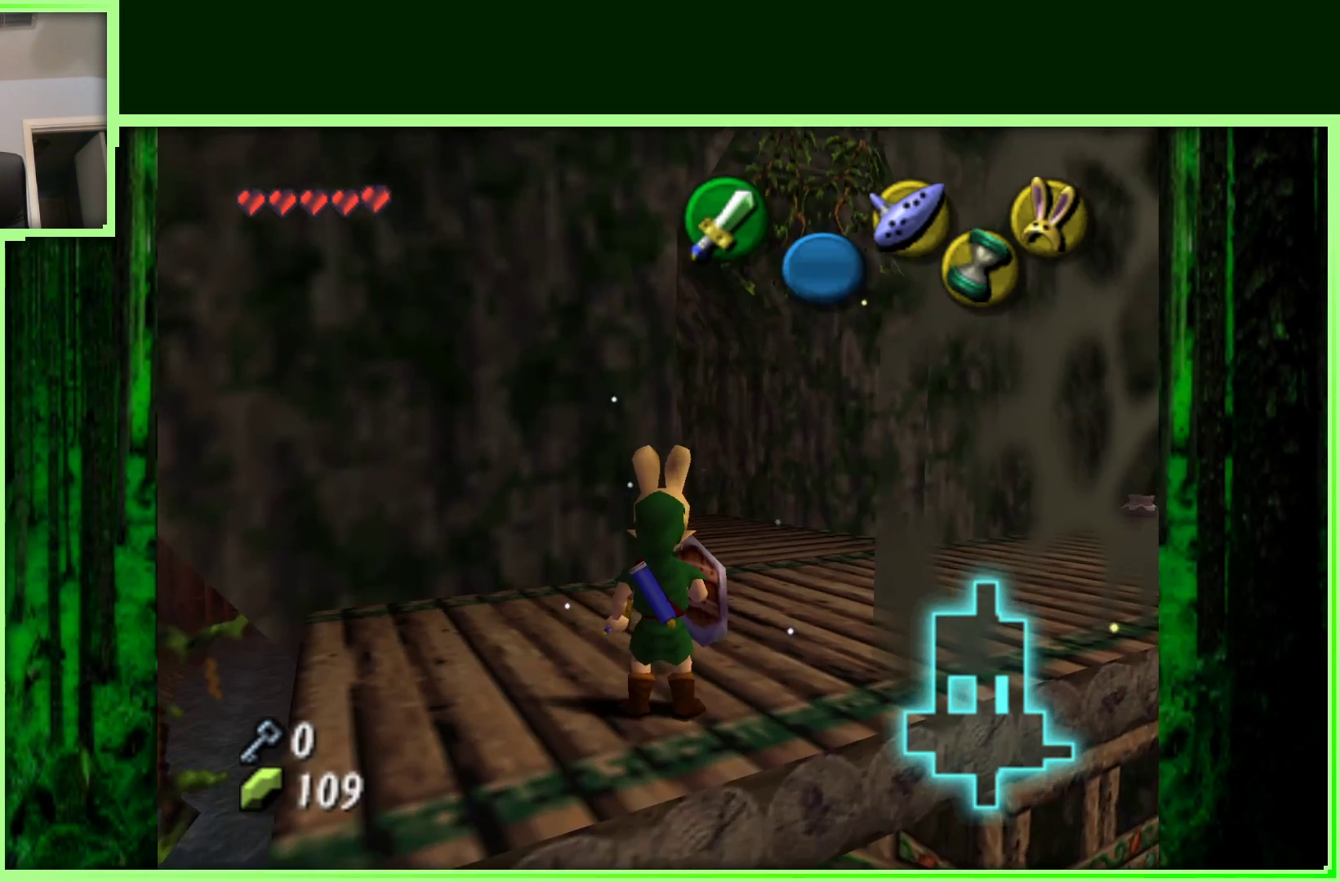
{"buttons": ["Z"], "left_stick": "center", "events": [[150, "left_stick", "center"], [367, "Z", "down"]]}
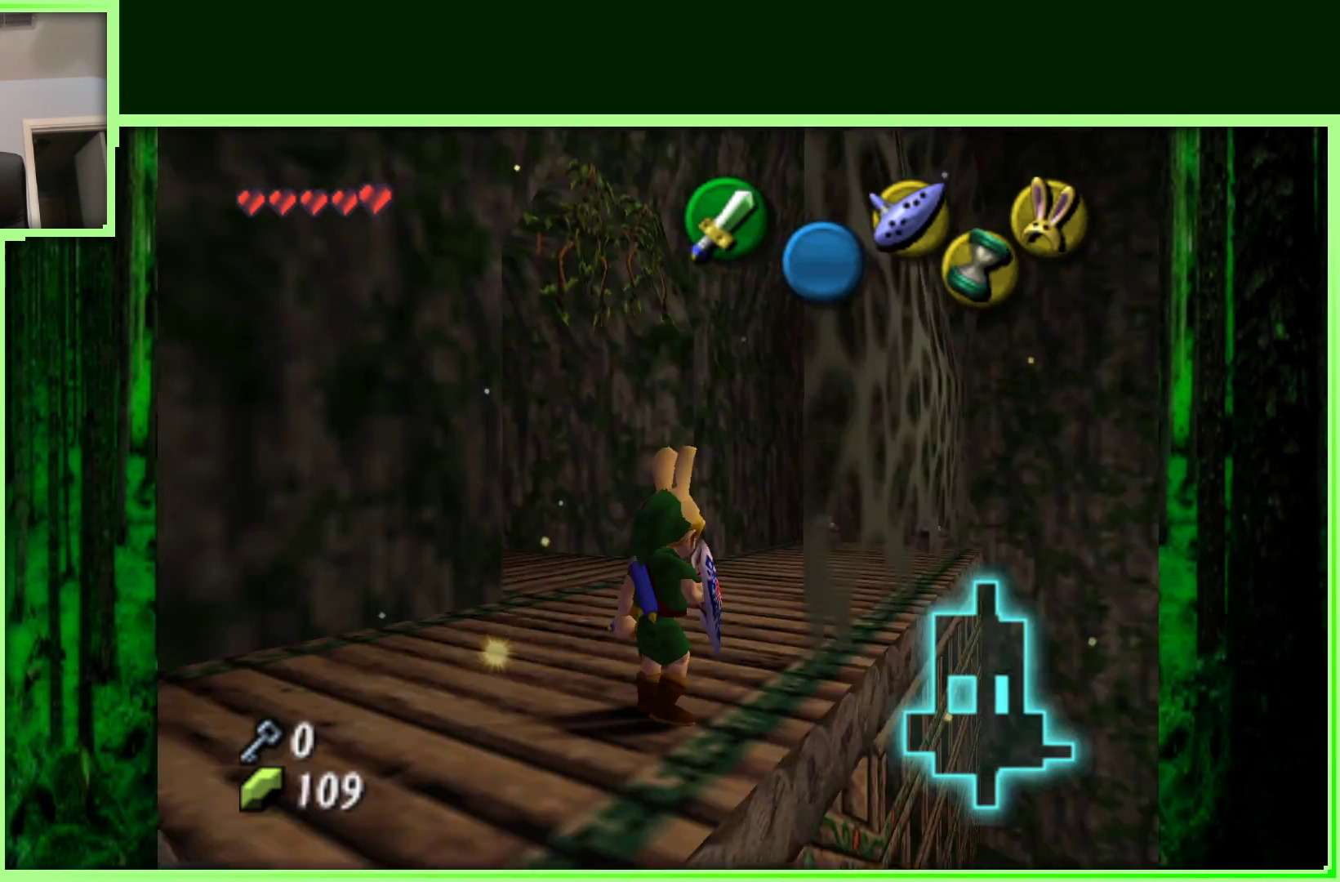
{"buttons": ["Z"], "left_stick": "center", "events": []}
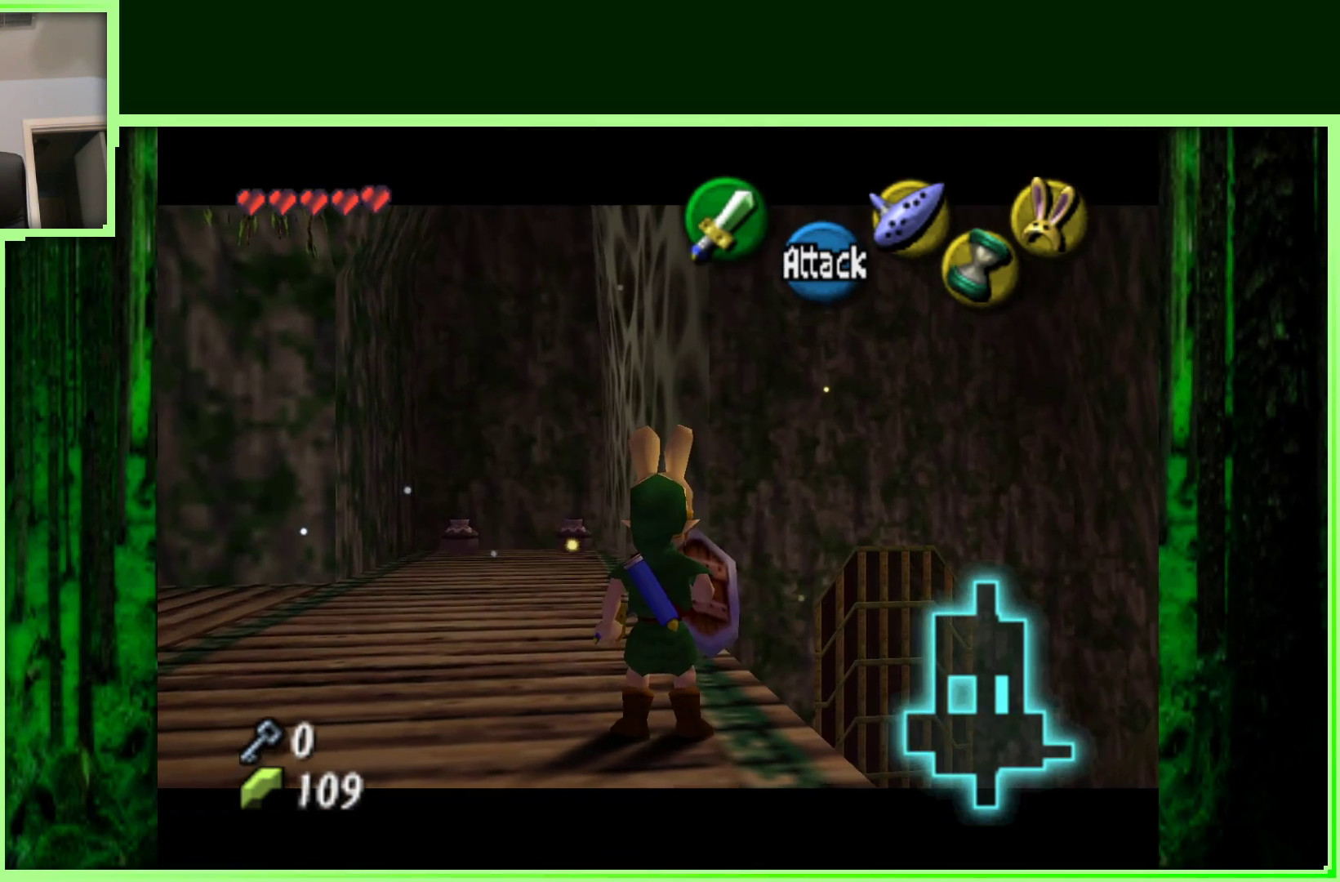
{"buttons": ["Z"], "left_stick": "center", "events": []}